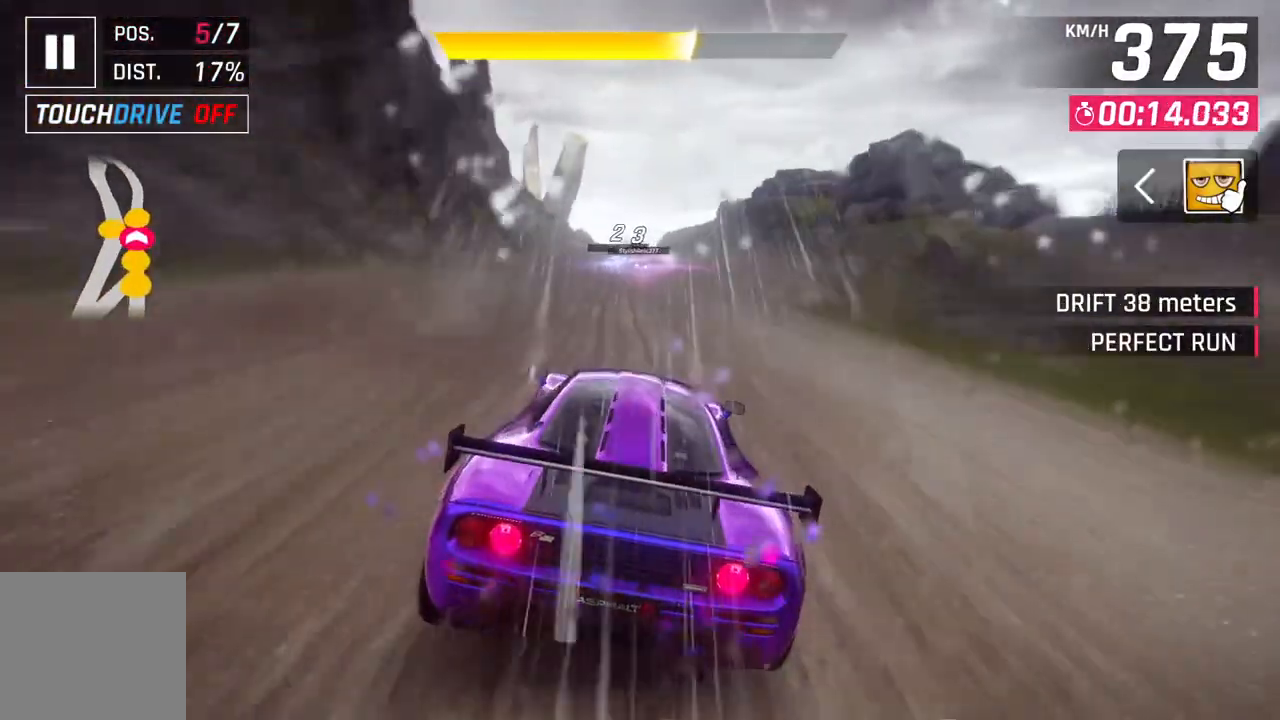
Gameplay with a controller (Xbox layout); each line is a JSON object with the inputs held at the frame after it. "events" lists button and stick changes between this image and that frame as [ms after this image, input, new state], when the widget could be followed in between.
{"buttons": [], "left_stick": "center", "right_stick": "center", "events": [[183, "L2", "down"], [483, "L2", "up"]]}
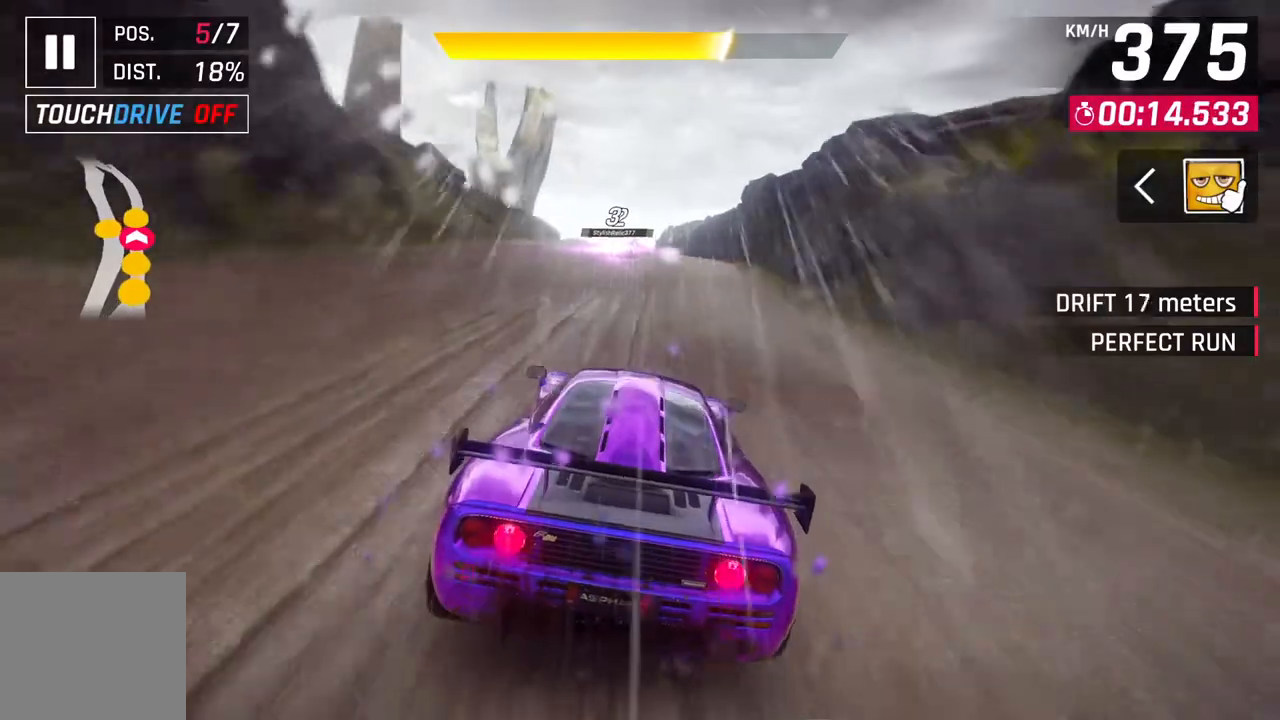
{"buttons": [], "left_stick": "up-left", "right_stick": "center", "events": [[17, "A", "down"], [167, "left_stick", "up-left"], [233, "A", "up"]]}
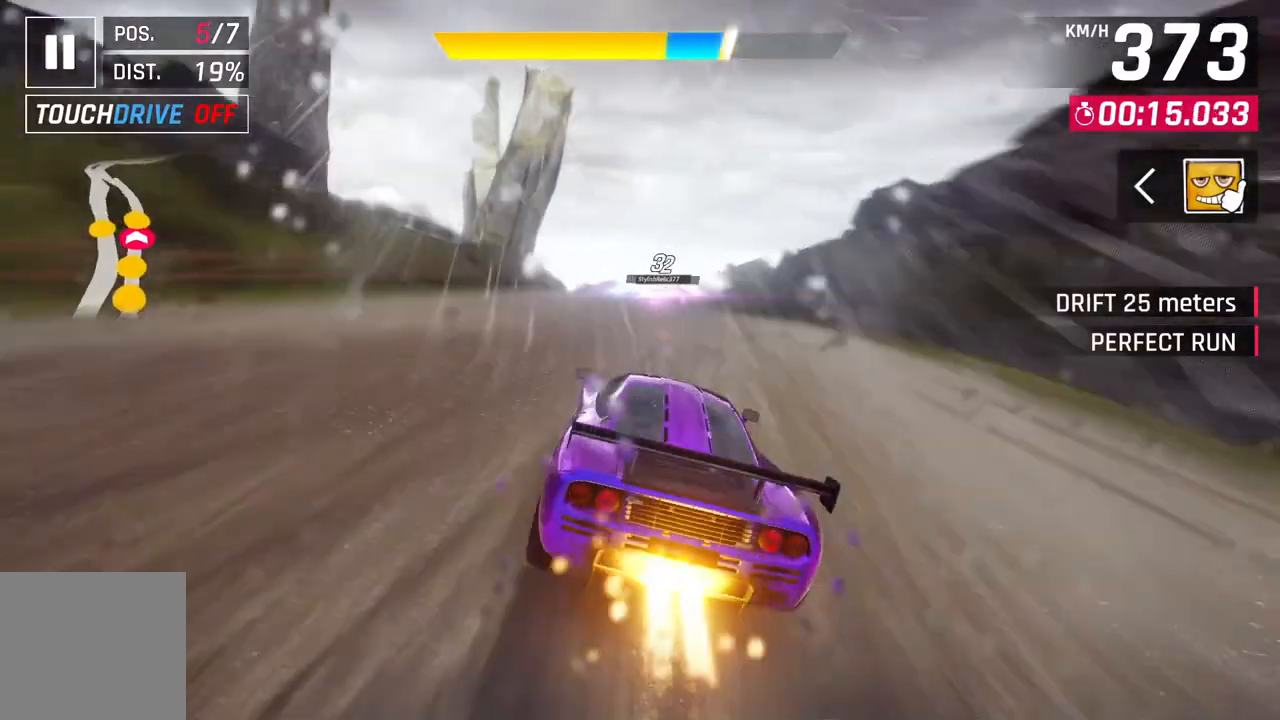
{"buttons": [], "left_stick": "center", "right_stick": "center", "events": [[333, "left_stick", "center"]]}
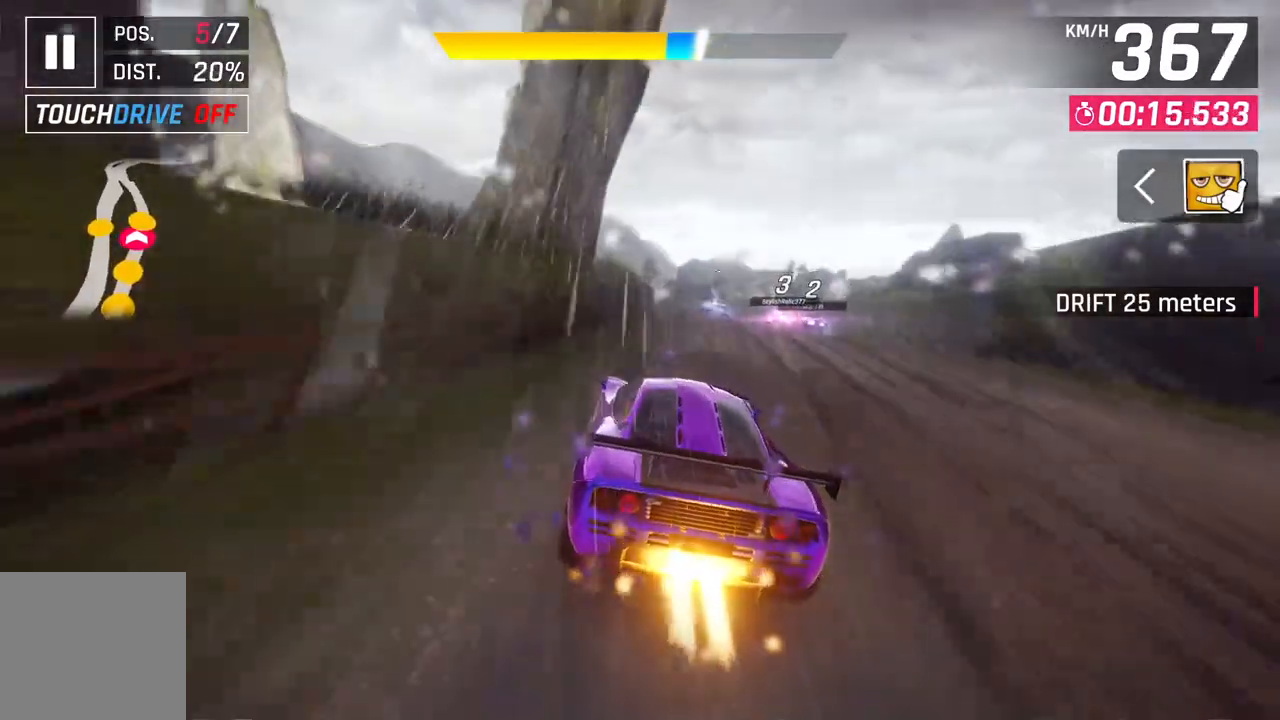
{"buttons": [], "left_stick": "up-left", "right_stick": "center", "events": [[17, "A", "down"], [167, "left_stick", "up-left"], [233, "A", "up"]]}
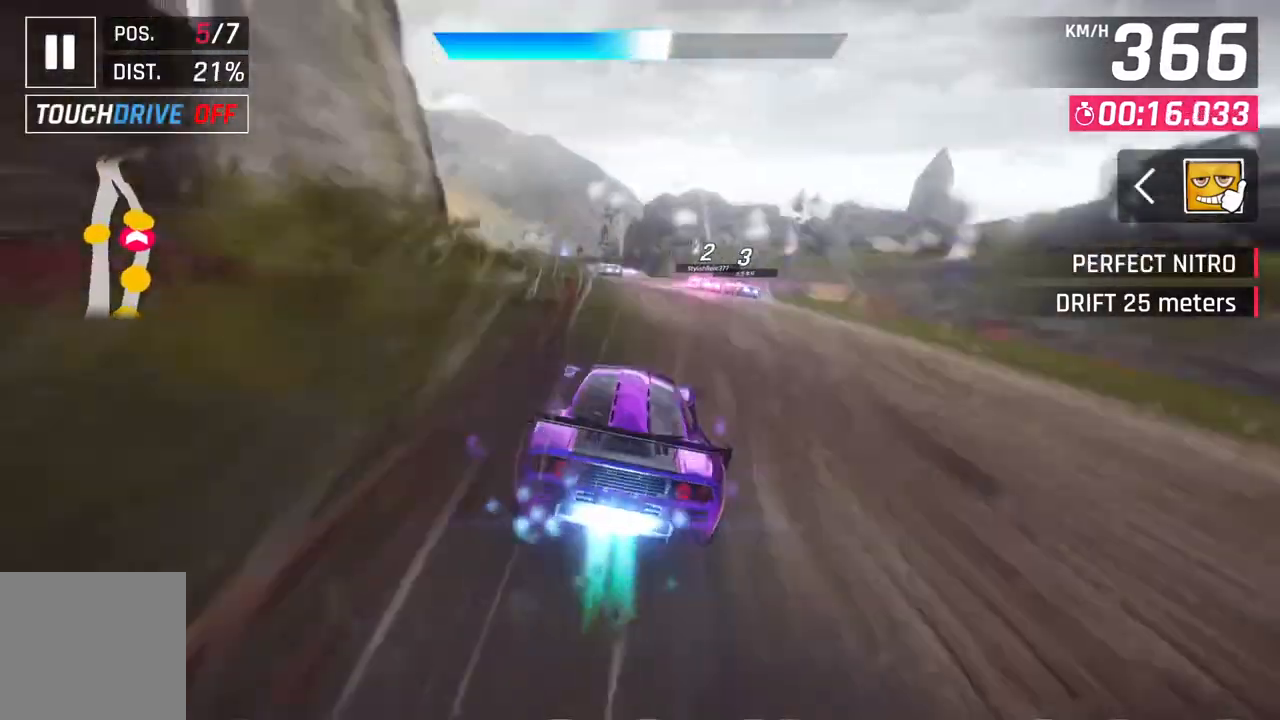
{"buttons": [], "left_stick": "center", "right_stick": "center", "events": [[200, "left_stick", "left"], [300, "left_stick", "center"]]}
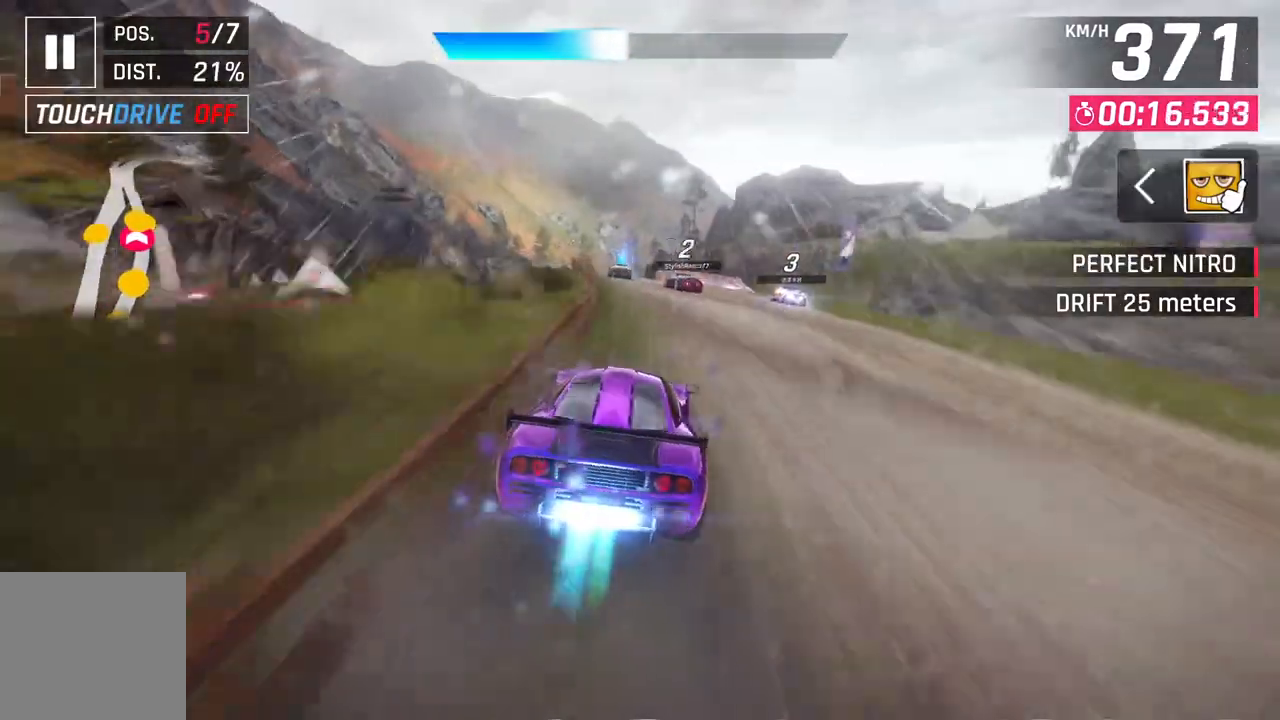
{"buttons": [], "left_stick": "center", "right_stick": "center", "events": [[183, "left_stick", "up-left"], [467, "left_stick", "center"]]}
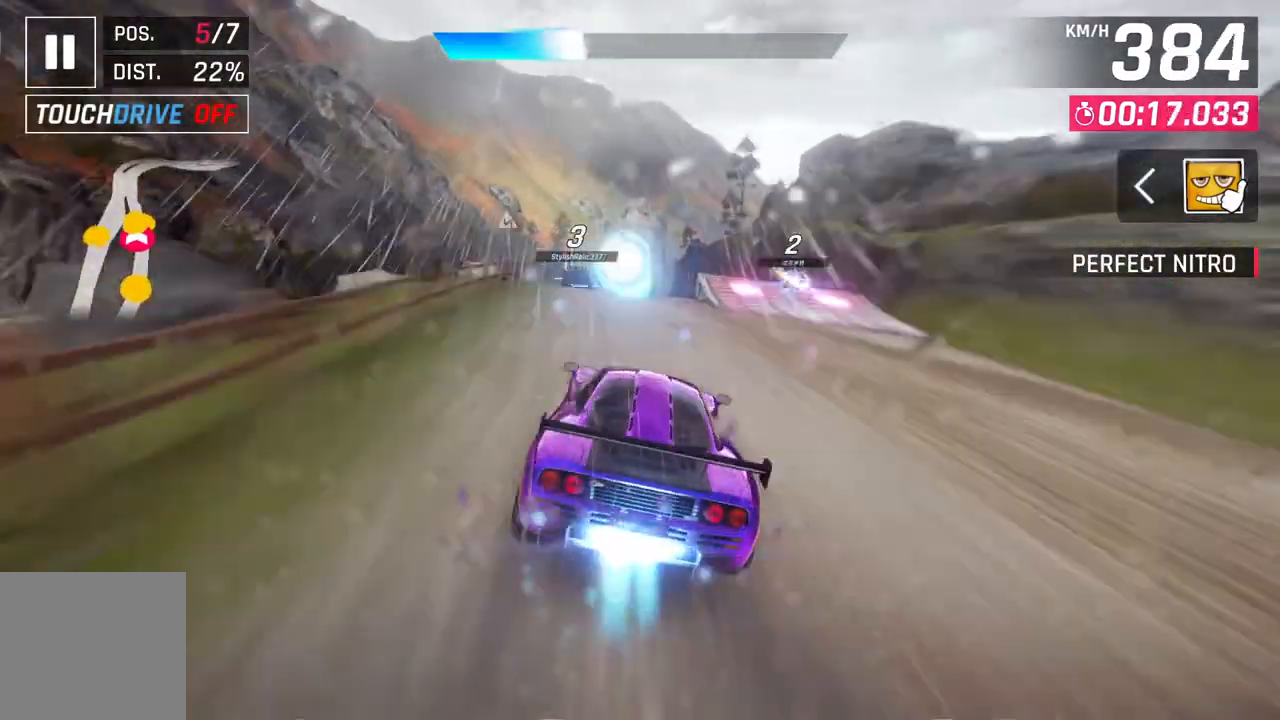
{"buttons": ["A", "R1"], "left_stick": "center", "right_stick": "center", "events": [[17, "left_stick", "up-left"], [300, "left_stick", "center"], [333, "L2", "down"], [450, "L2", "up"], [467, "A", "down"], [483, "R1", "down"]]}
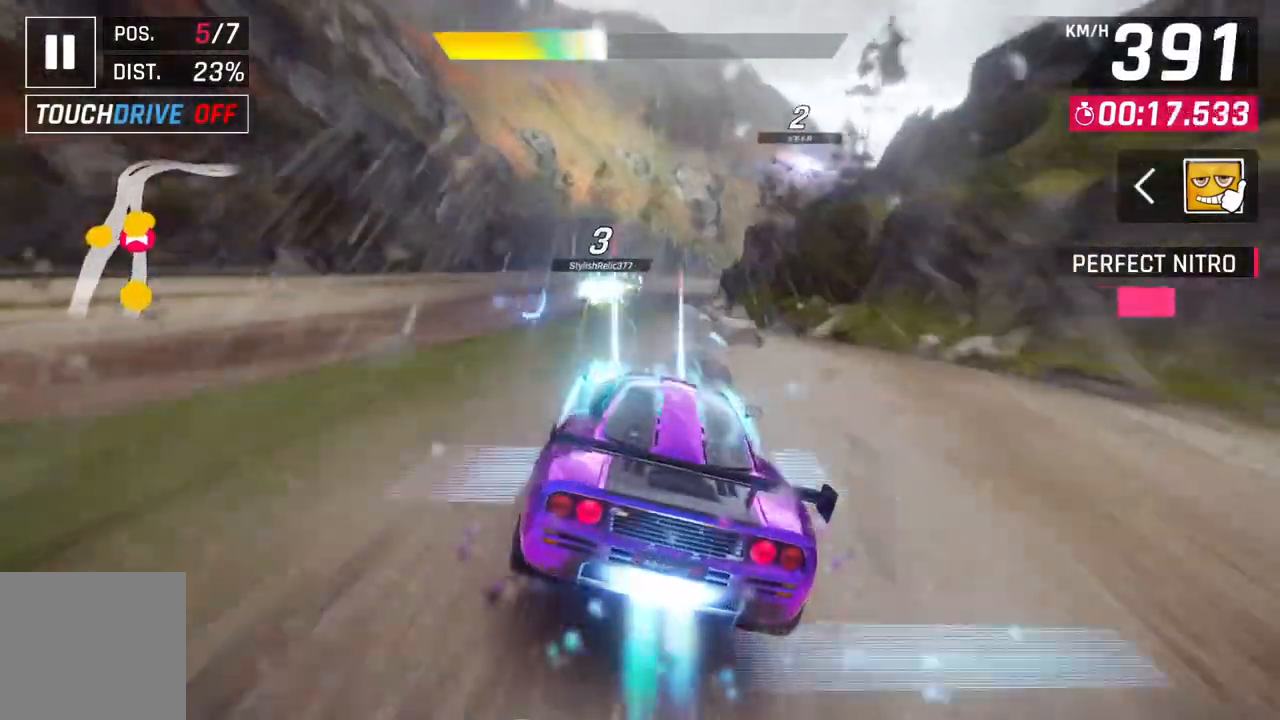
{"buttons": ["A", "R1"], "left_stick": "center", "right_stick": "center", "events": [[50, "left_stick", "up-left"], [300, "left_stick", "center"]]}
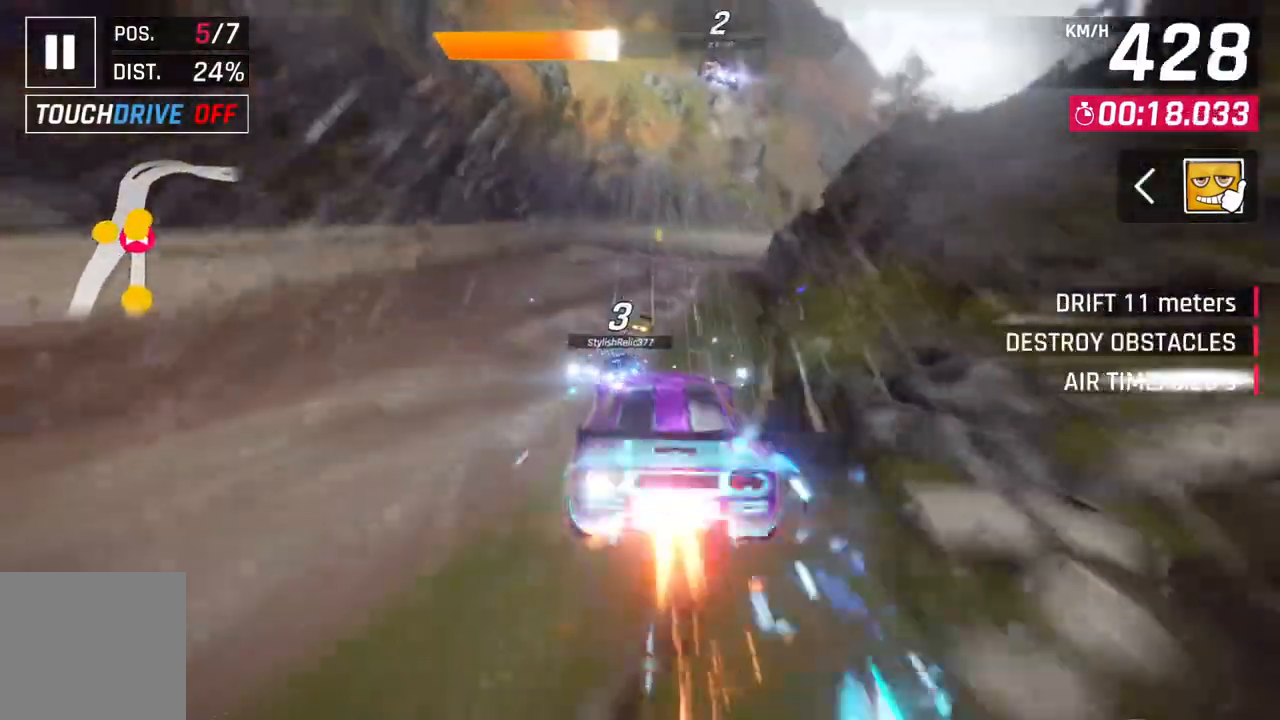
{"buttons": ["A"], "left_stick": "up-right", "right_stick": "center", "events": [[33, "left_stick", "right"], [283, "R1", "up"], [300, "A", "up"], [317, "L2", "down"], [367, "left_stick", "center"], [450, "A", "down"], [450, "L2", "up"], [500, "left_stick", "up-right"]]}
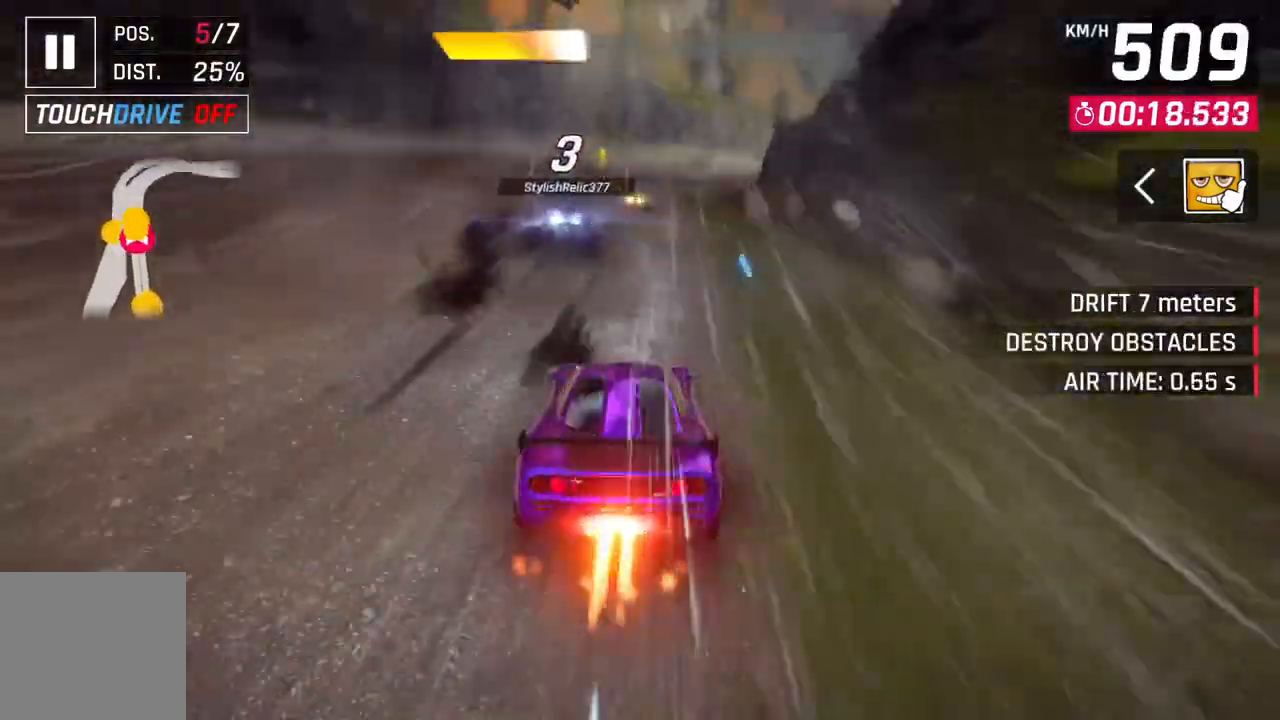
{"buttons": ["A"], "left_stick": "up-right", "right_stick": "center", "events": [[217, "L2", "down"], [233, "A", "up"], [233, "left_stick", "center"], [317, "L2", "up"], [350, "A", "down"], [383, "left_stick", "right"], [433, "left_stick", "up-right"]]}
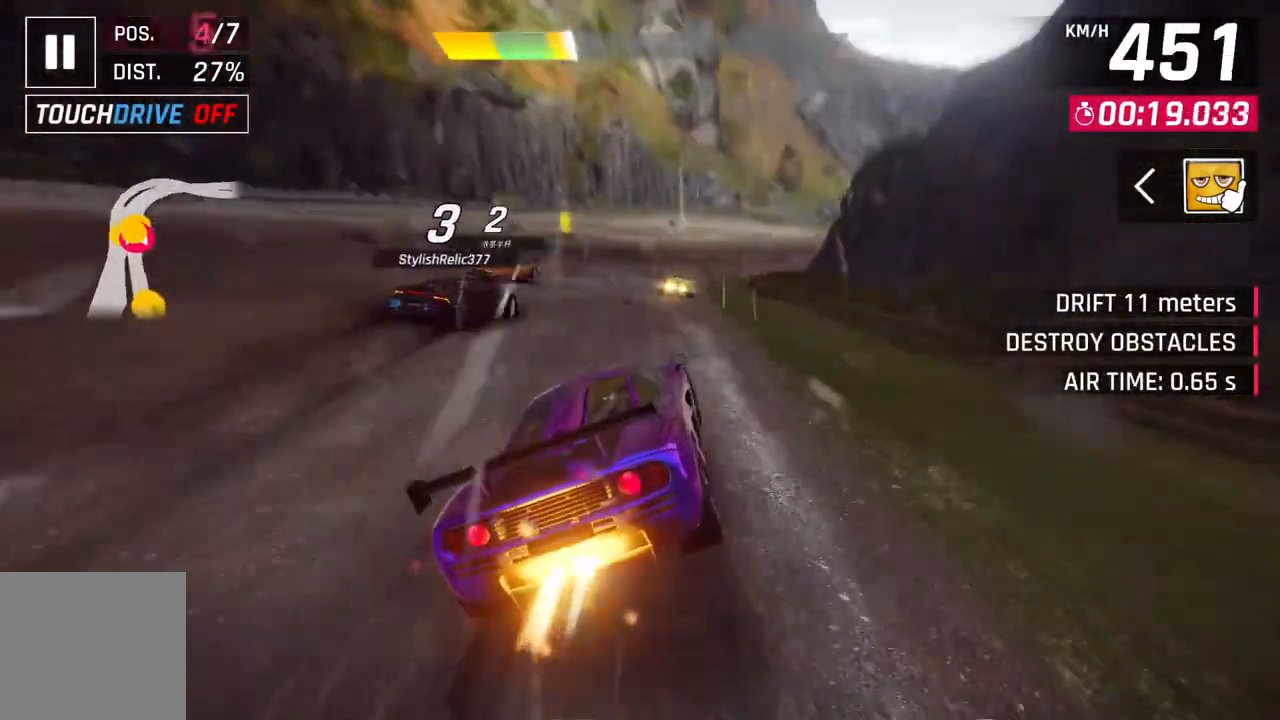
{"buttons": [], "left_stick": "right", "right_stick": "center", "events": [[150, "A", "up"], [233, "L2", "down"], [267, "left_stick", "right"], [333, "L2", "up"]]}
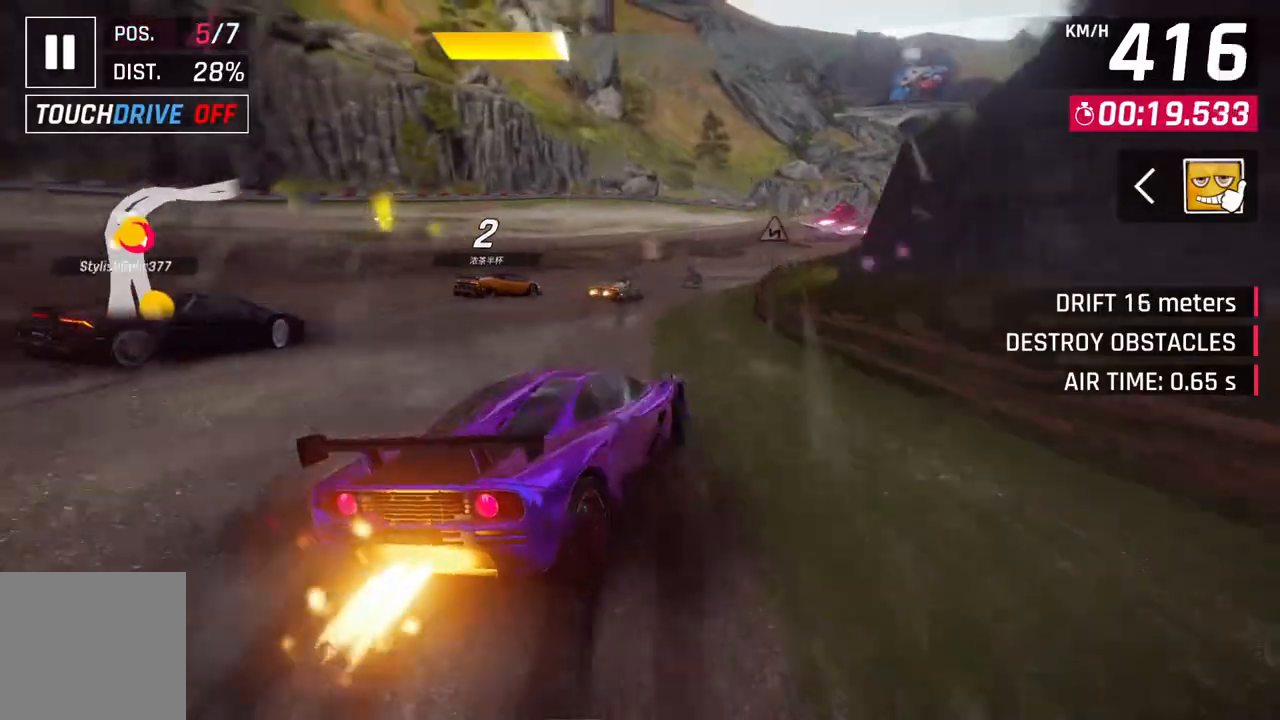
{"buttons": [], "left_stick": "right", "right_stick": "center", "events": [[50, "A", "down"], [167, "L2", "down"], [250, "A", "up"], [283, "L2", "up"]]}
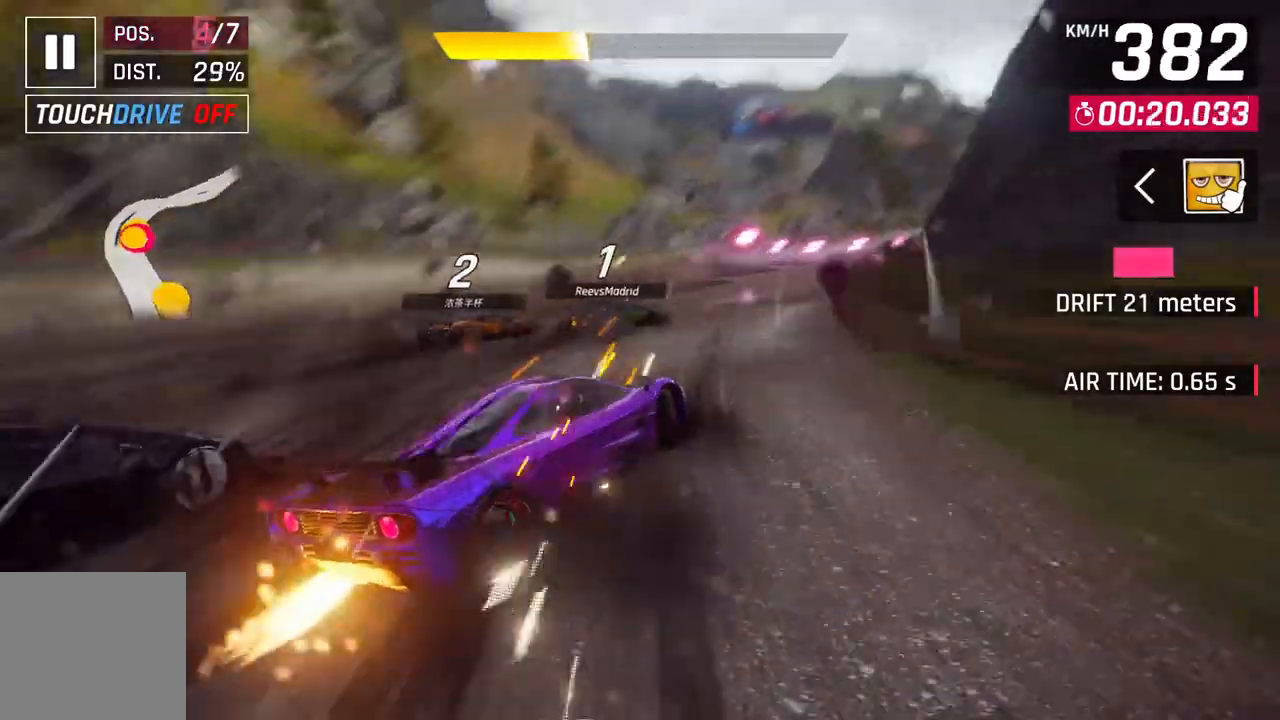
{"buttons": [], "left_stick": "up-right", "right_stick": "center", "events": [[433, "left_stick", "up-right"]]}
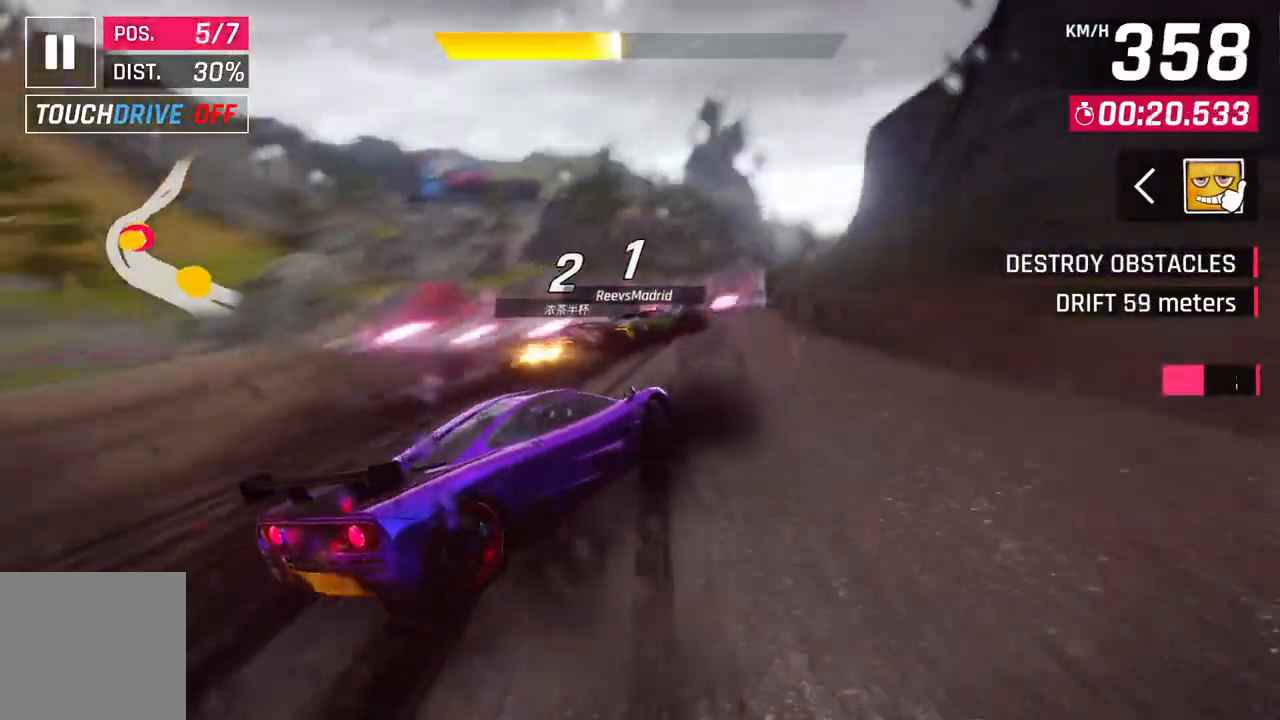
{"buttons": ["A", "R1"], "left_stick": "center", "right_stick": "center", "events": [[117, "left_stick", "center"], [167, "L2", "down"], [250, "L2", "up"], [300, "L2", "down"], [367, "A", "down"], [400, "R1", "down"], [417, "L2", "up"]]}
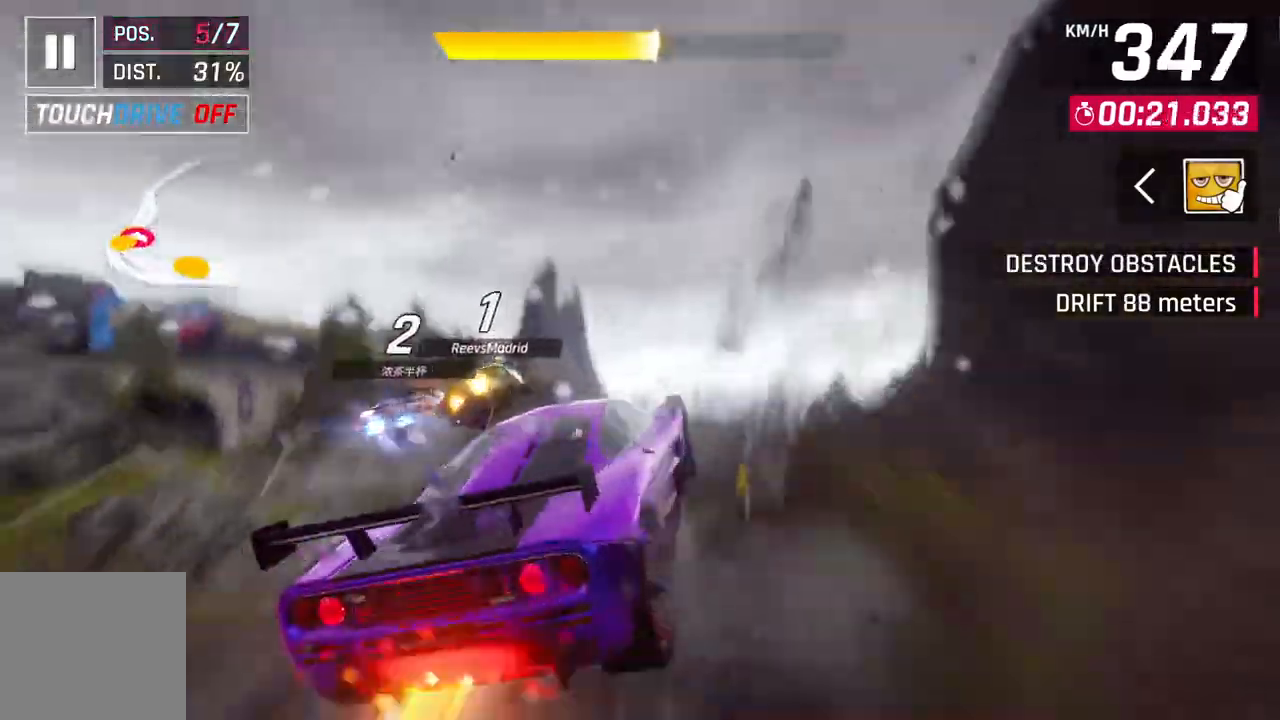
{"buttons": ["A", "R1"], "left_stick": "up-right", "right_stick": "center", "events": [[33, "left_stick", "up-right"]]}
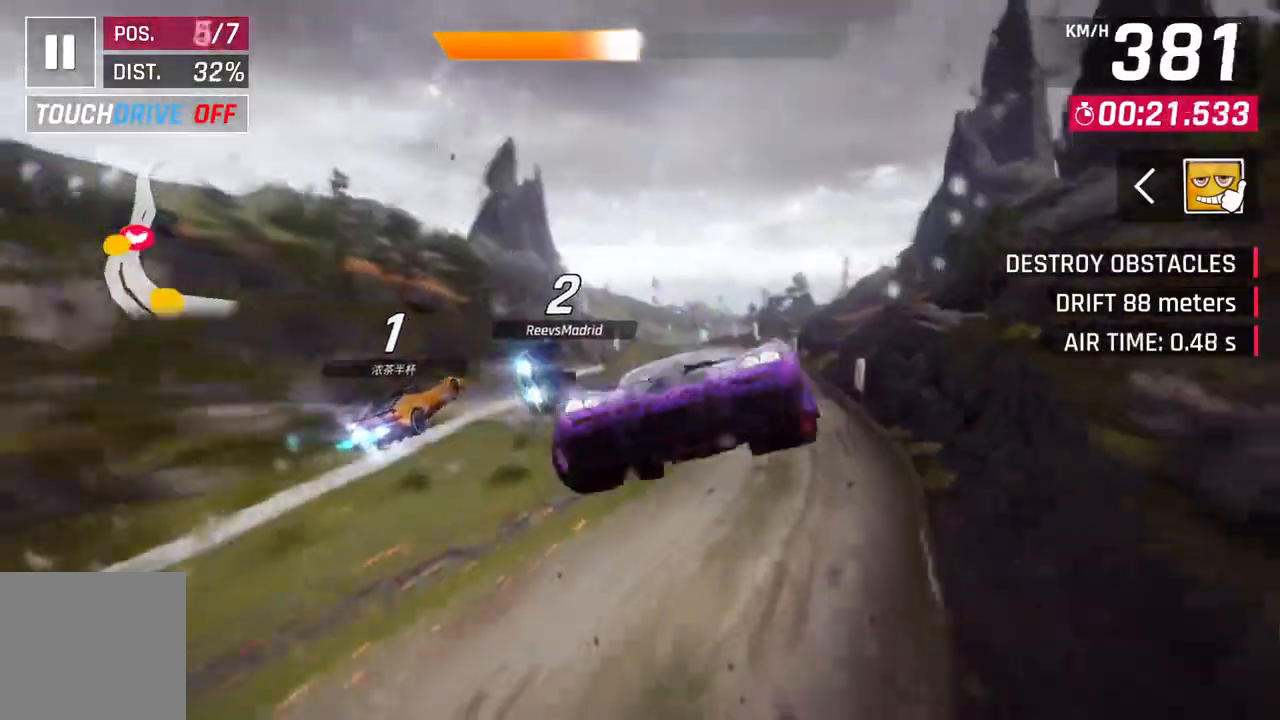
{"buttons": ["A", "R1"], "left_stick": "center", "right_stick": "center", "events": [[33, "left_stick", "center"]]}
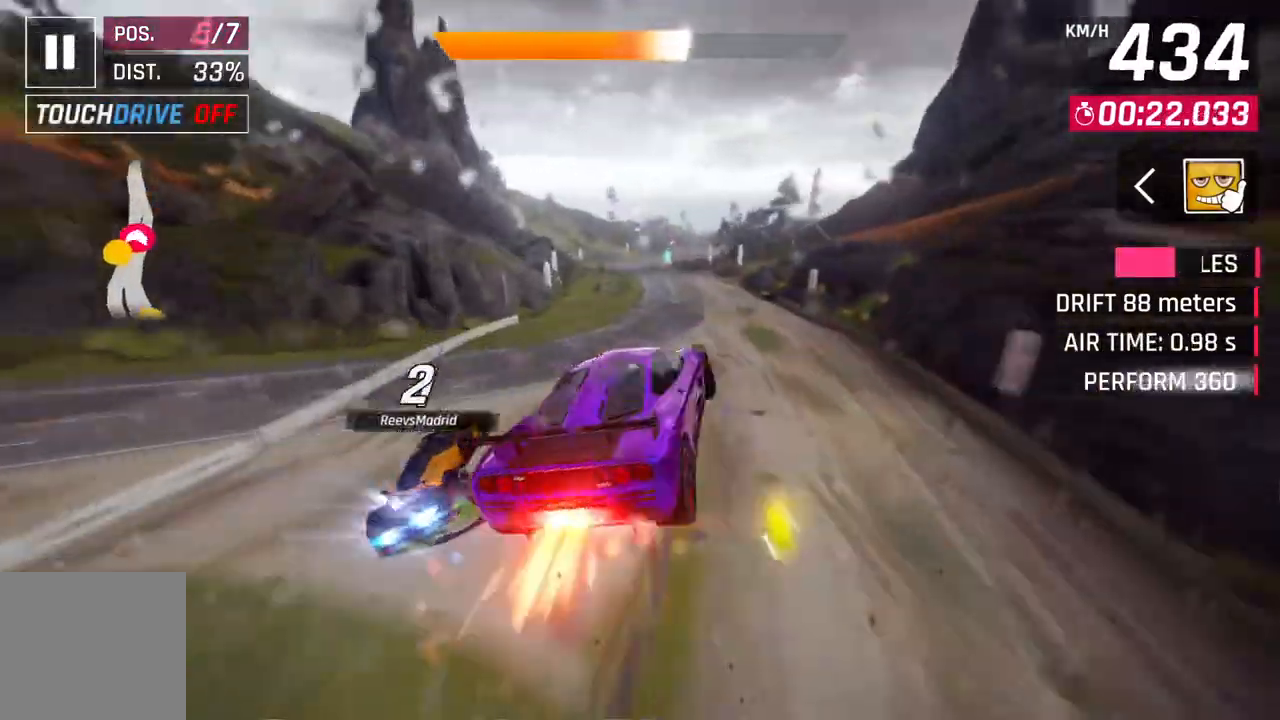
{"buttons": ["A", "R1"], "left_stick": "center", "right_stick": "center", "events": []}
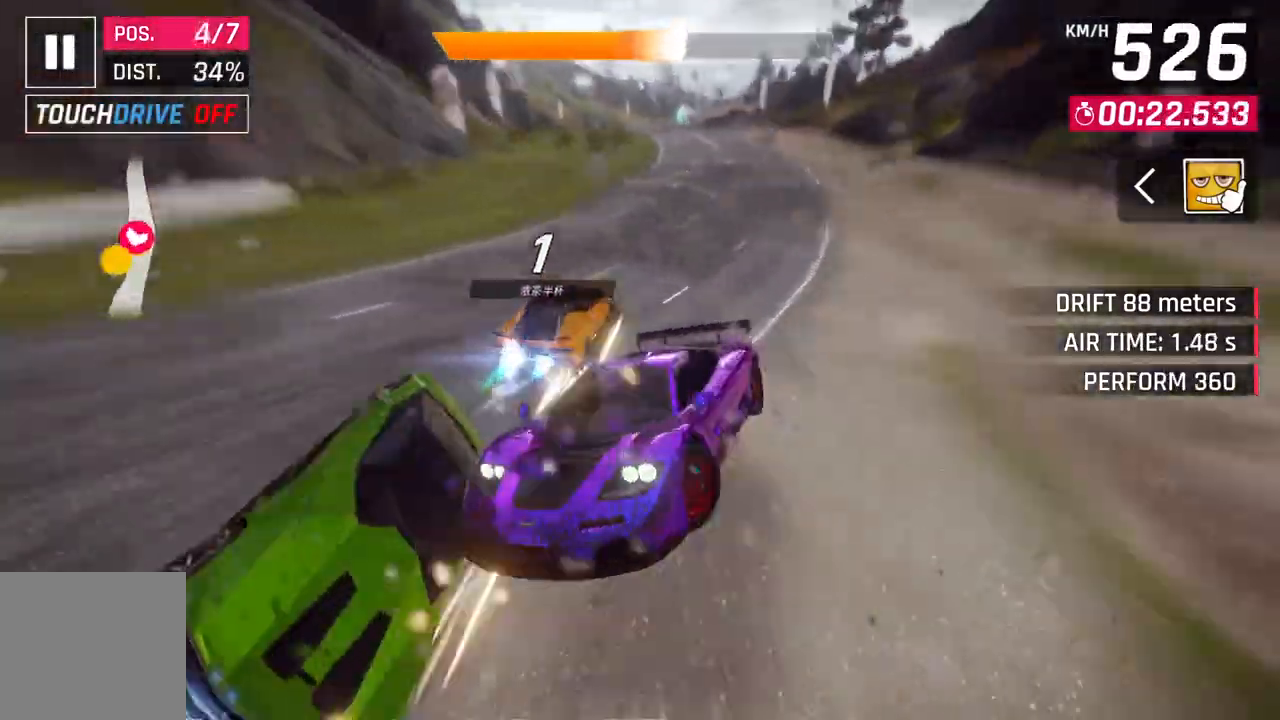
{"buttons": ["A", "R1"], "left_stick": "up-left", "right_stick": "center", "events": [[417, "left_stick", "up-left"]]}
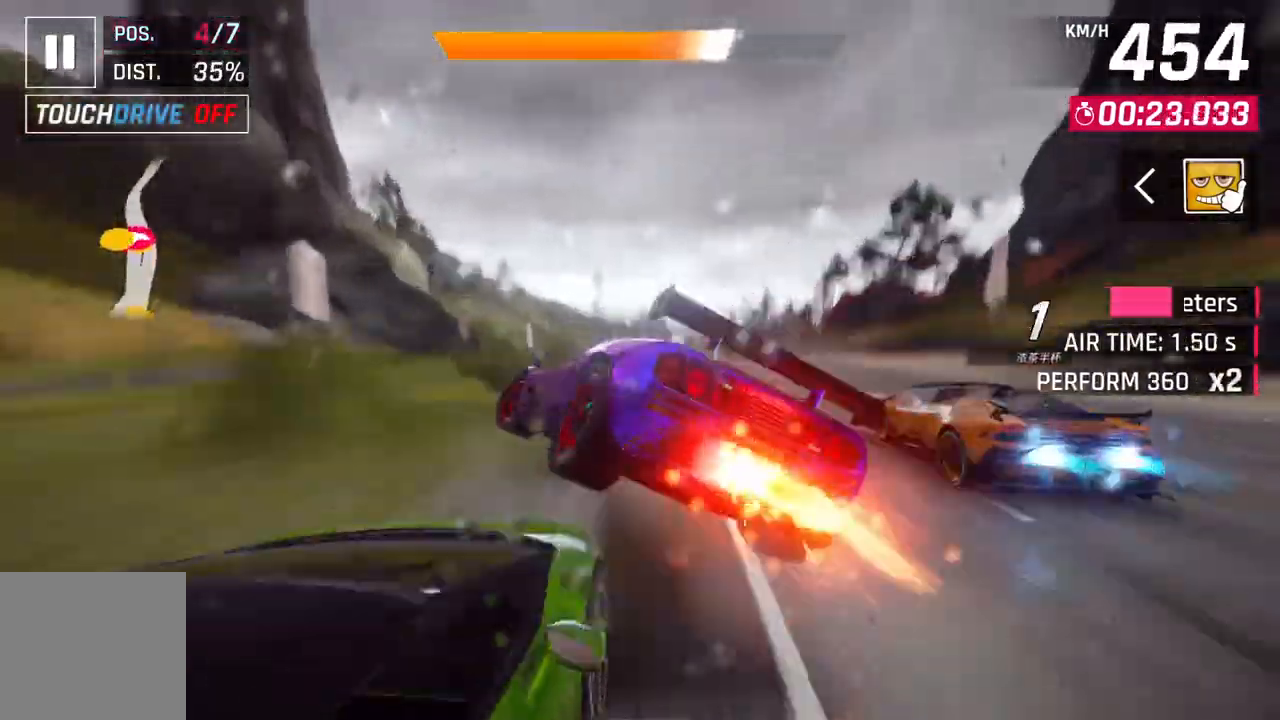
{"buttons": ["L2"], "left_stick": "center", "right_stick": "center", "events": [[100, "left_stick", "center"], [150, "A", "up"], [150, "L2", "down"], [150, "R1", "up"]]}
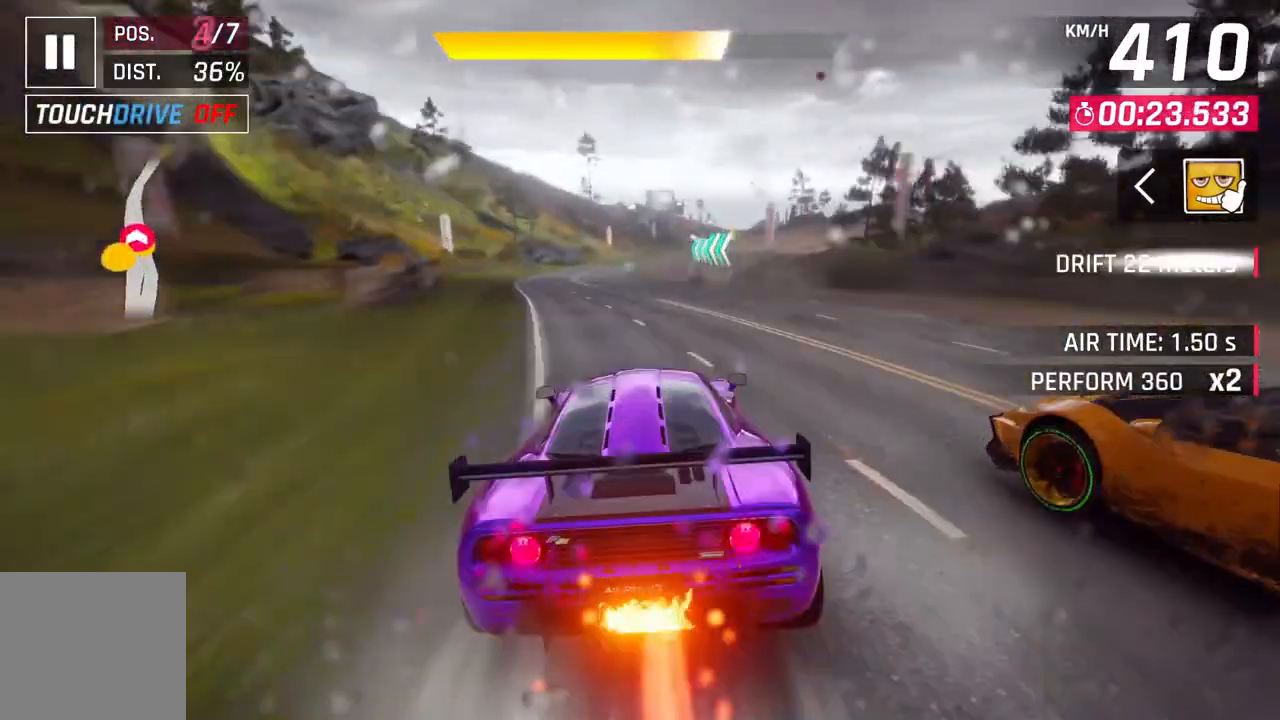
{"buttons": ["A", "L2"], "left_stick": "center", "right_stick": "center", "events": [[83, "A", "down"], [83, "L2", "up"], [217, "L2", "down"], [300, "A", "up"], [500, "A", "down"]]}
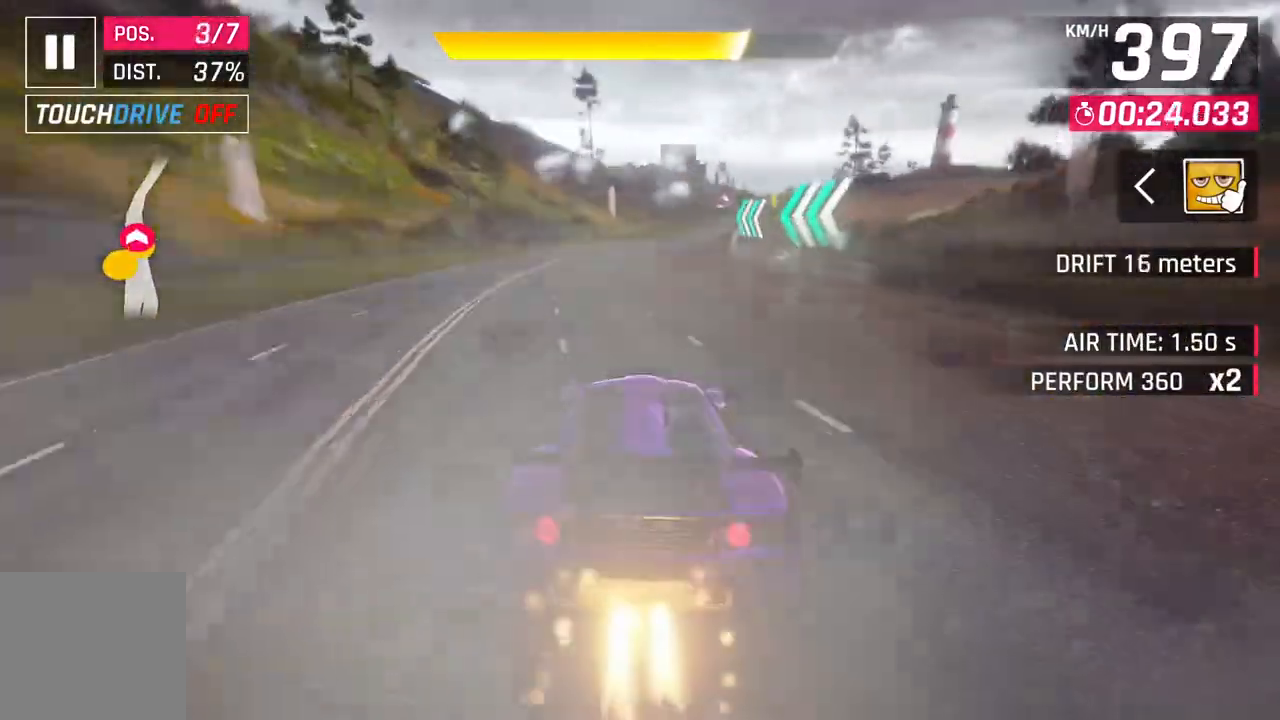
{"buttons": [], "left_stick": "up-right", "right_stick": "center", "events": [[33, "L2", "up"], [133, "left_stick", "up-right"], [233, "A", "up"]]}
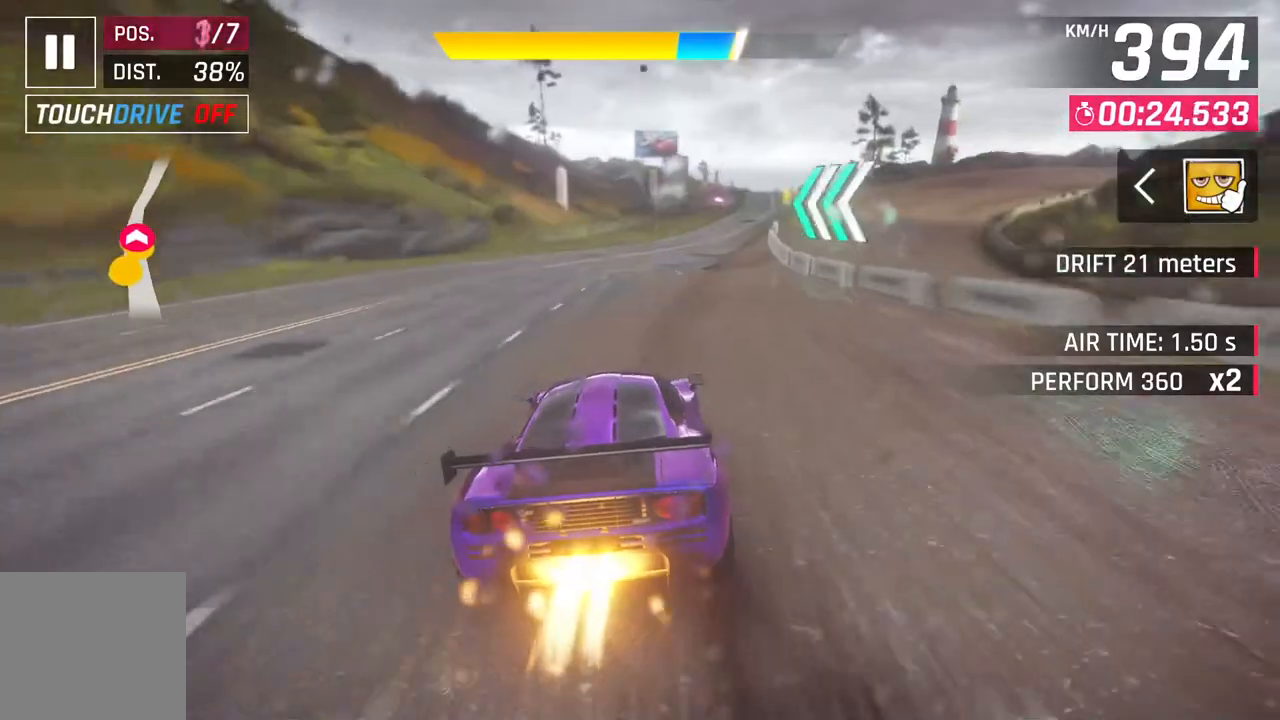
{"buttons": [], "left_stick": "center", "right_stick": "center", "events": [[67, "A", "down"], [250, "A", "up"], [317, "left_stick", "center"]]}
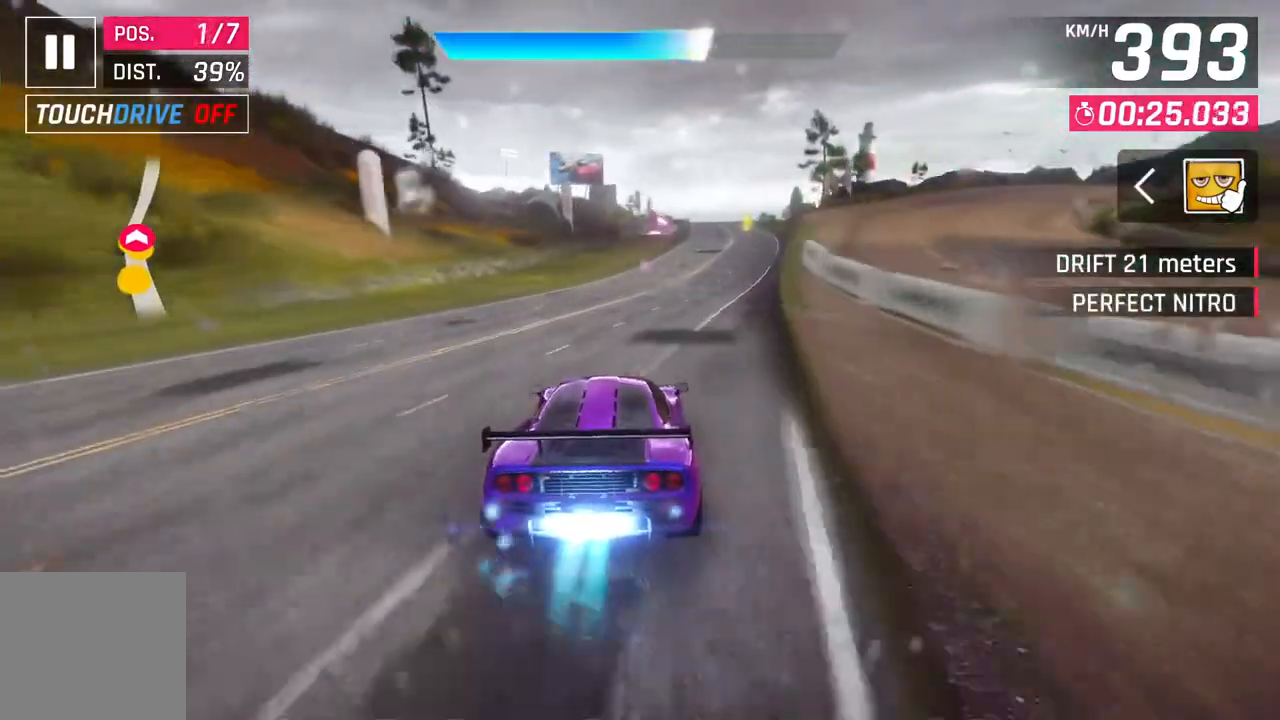
{"buttons": [], "left_stick": "center", "right_stick": "center", "events": [[33, "left_stick", "up-right"], [283, "left_stick", "center"]]}
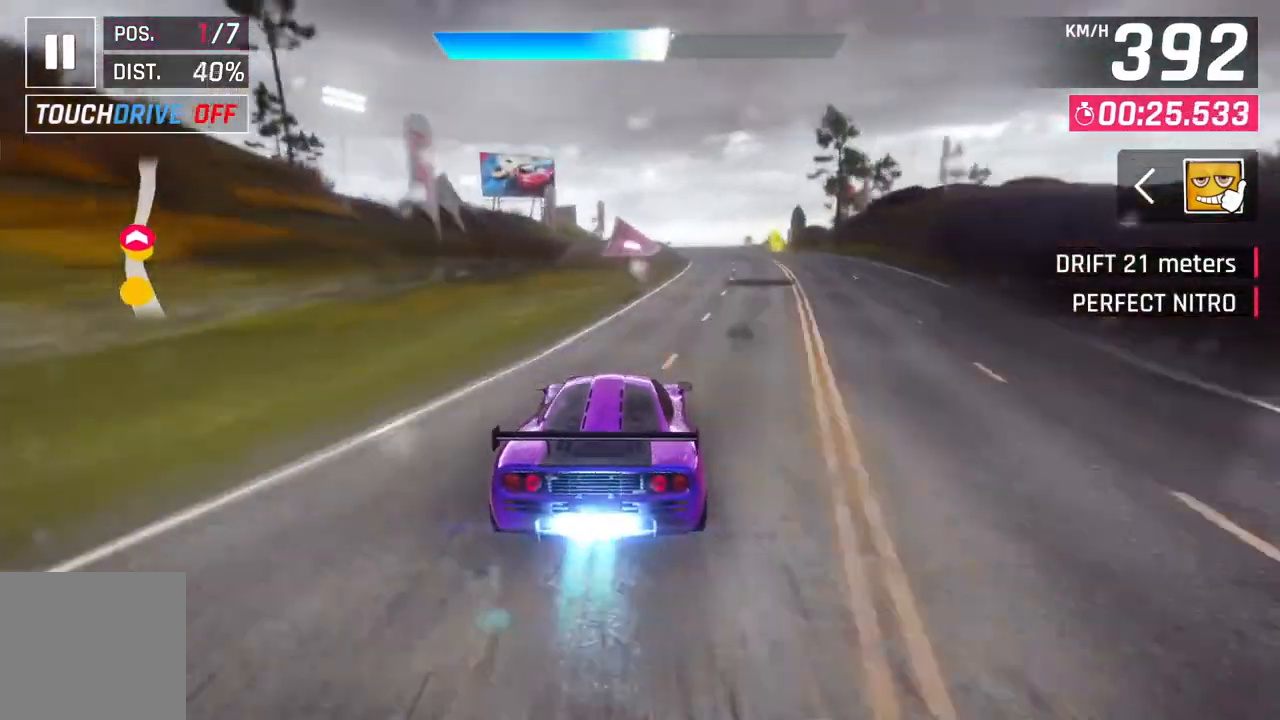
{"buttons": [], "left_stick": "center", "right_stick": "center", "events": []}
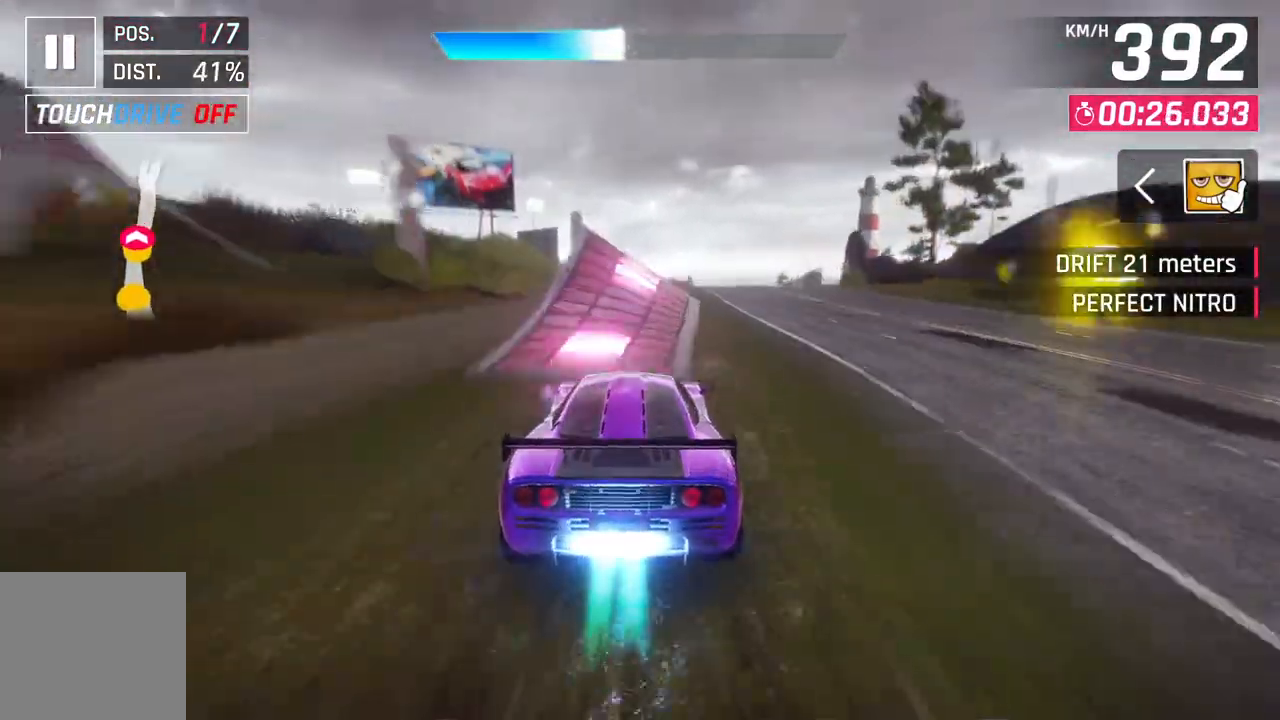
{"buttons": ["A", "R1"], "left_stick": "right", "right_stick": "center", "events": [[67, "L2", "down"], [133, "A", "down"], [150, "L2", "up"], [167, "R1", "down"], [333, "left_stick", "right"]]}
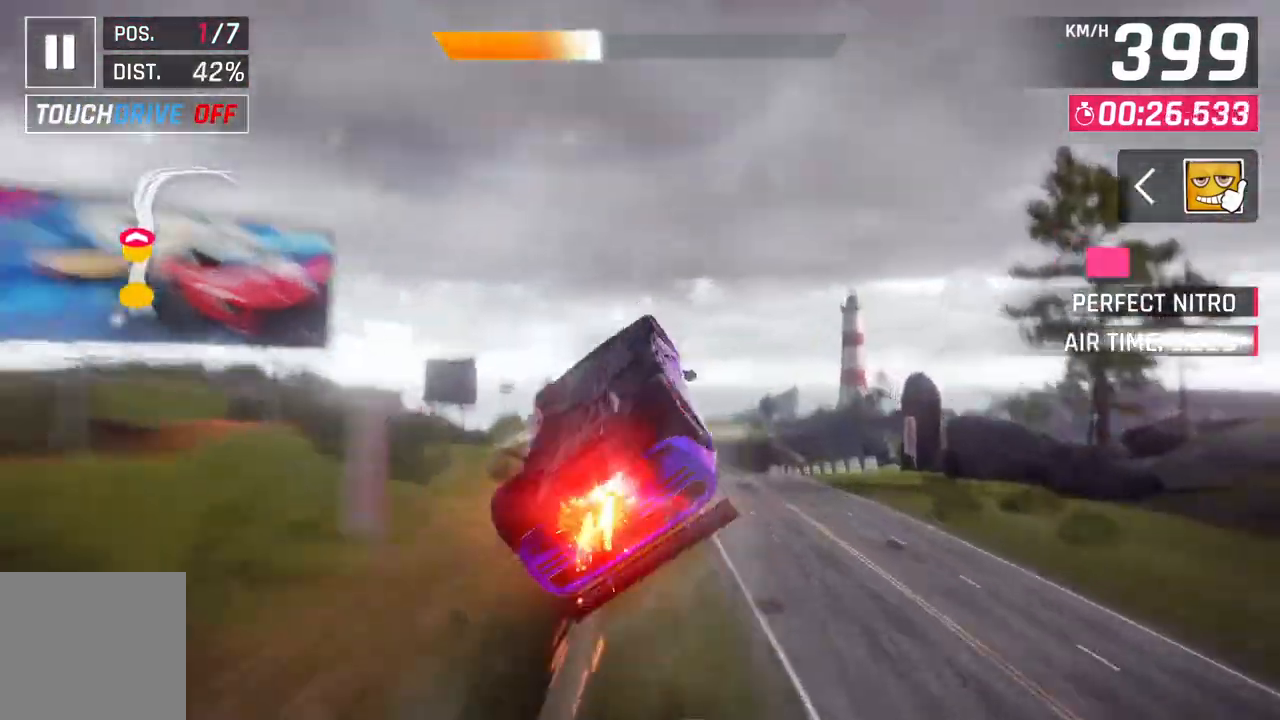
{"buttons": ["A", "R1"], "left_stick": "center", "right_stick": "center", "events": [[283, "left_stick", "center"]]}